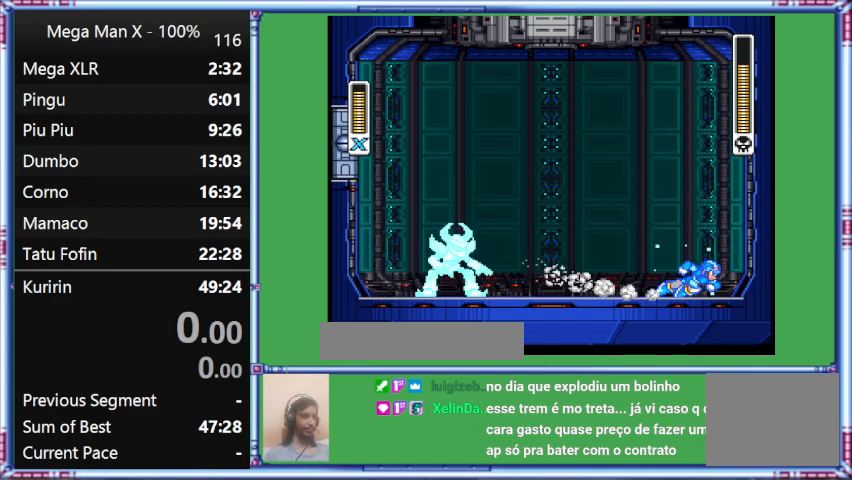
Gameplay with a controller (Nintendo layout); each line is a JSON object with the inputs held at the frame after it. "events" lists button and stick changes between this image and that frame as [ms after this image, input, new state], when the widget could be followed in between. Not read: L3 R3.
{"buttons": ["Y", "DPAD_LEFT"], "events": [[367, "DPAD_LEFT", "down"], [367, "DPAD_RIGHT", "up"], [367, "L1", "up"]]}
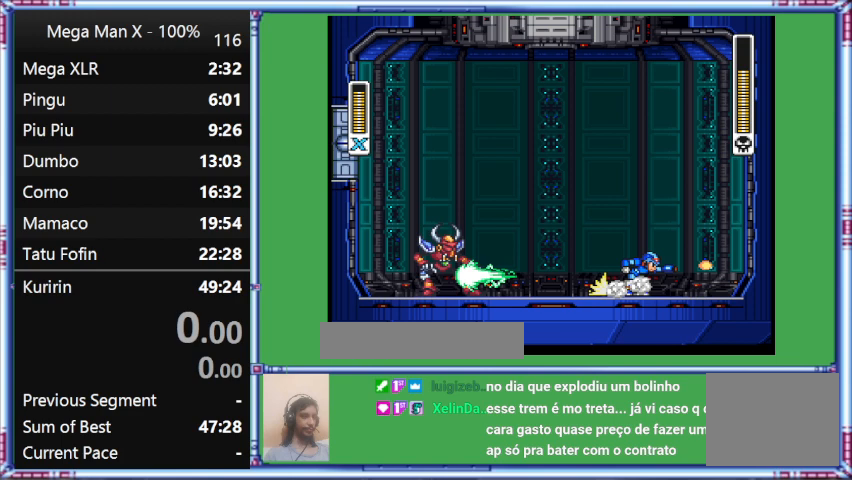
{"buttons": ["Y", "L1", "DPAD_RIGHT"], "events": [[67, "DPAD_DOWN", "down"], [67, "DPAD_LEFT", "up"], [67, "DPAD_RIGHT", "down"], [67, "Y", "up"], [300, "DPAD_DOWN", "up"], [300, "L1", "down"], [300, "Y", "down"]]}
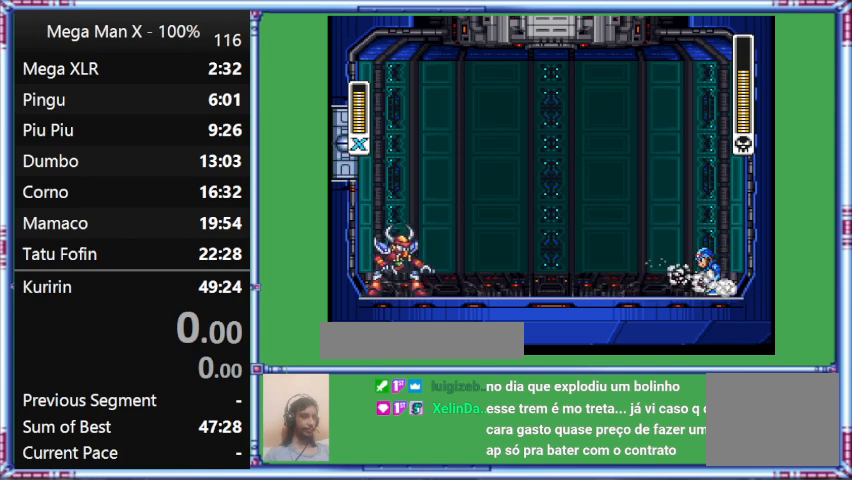
{"buttons": ["Y", "DPAD_LEFT"], "events": [[67, "DPAD_LEFT", "down"], [67, "DPAD_RIGHT", "up"], [333, "L1", "up"]]}
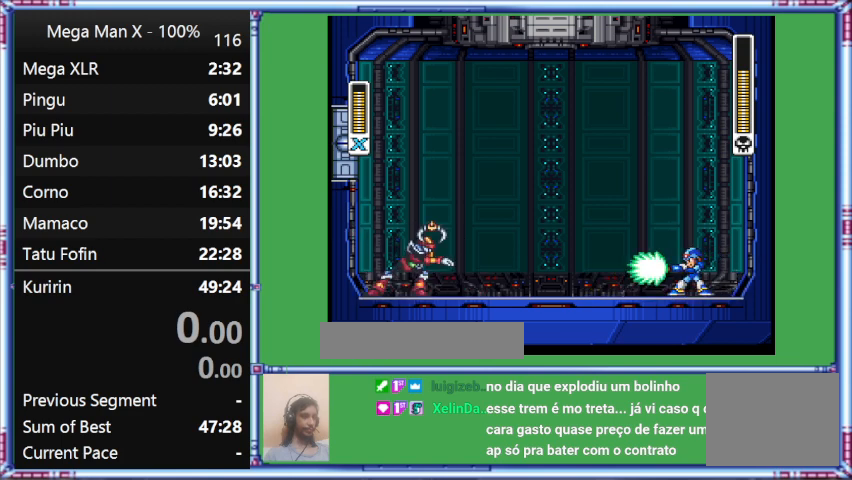
{"buttons": ["Y", "DPAD_RIGHT"], "events": [[67, "DPAD_LEFT", "up"], [400, "DPAD_RIGHT", "down"]]}
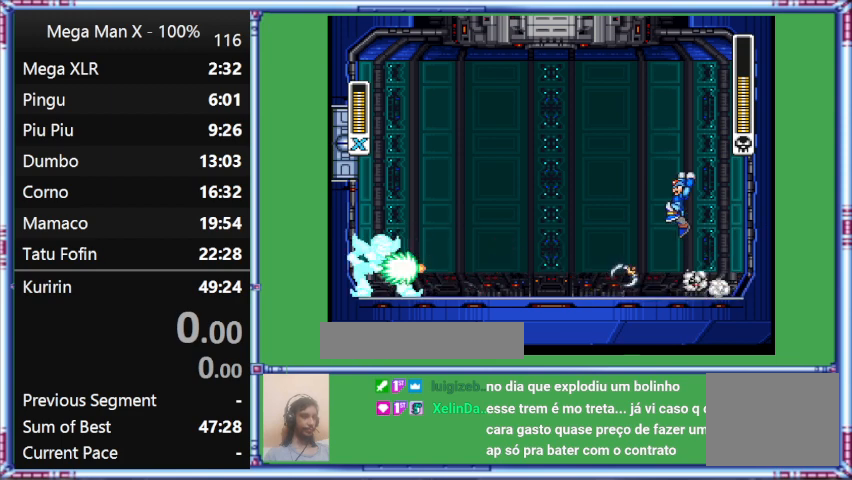
{"buttons": ["B", "Y", "DPAD_LEFT"], "events": [[167, "B", "down"], [167, "DPAD_LEFT", "down"], [167, "DPAD_RIGHT", "up"]]}
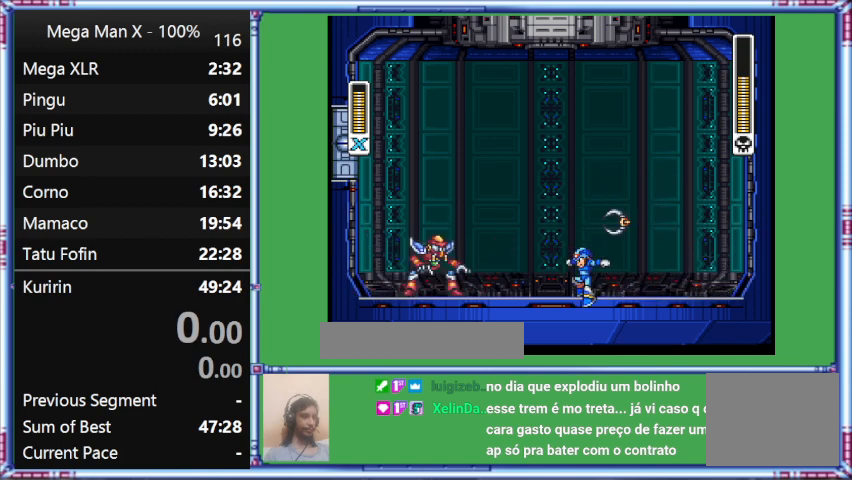
{"buttons": ["Y"], "events": [[67, "B", "up"], [67, "DPAD_LEFT", "up"]]}
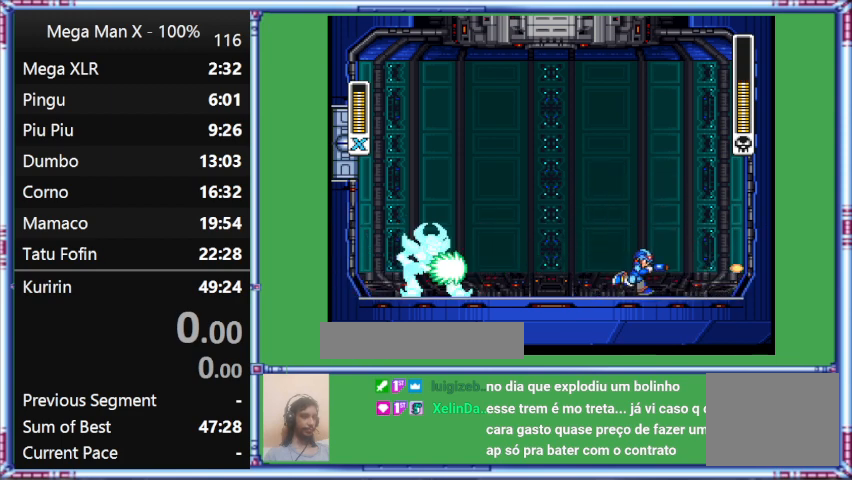
{"buttons": ["Y", "L1", "DPAD_LEFT"], "events": [[33, "DPAD_RIGHT", "down"], [233, "L1", "down"], [467, "DPAD_LEFT", "down"], [467, "DPAD_RIGHT", "up"]]}
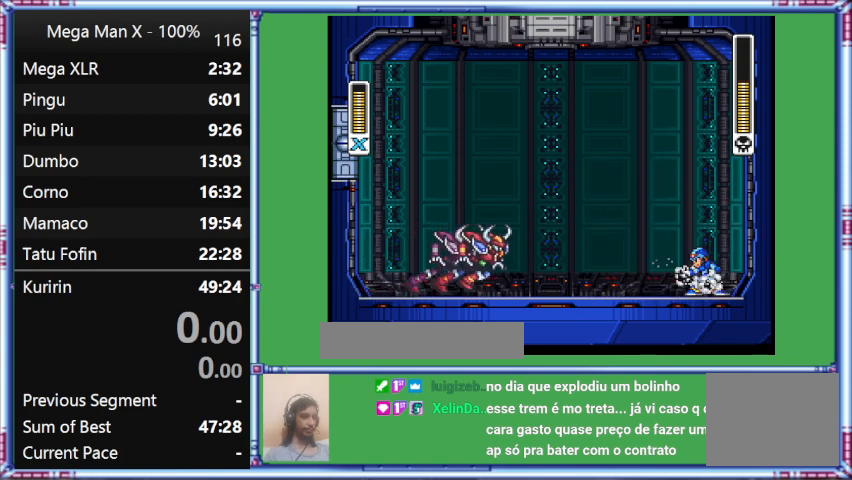
{"buttons": [], "events": [[167, "DPAD_LEFT", "up"], [167, "L1", "up"], [367, "Y", "up"]]}
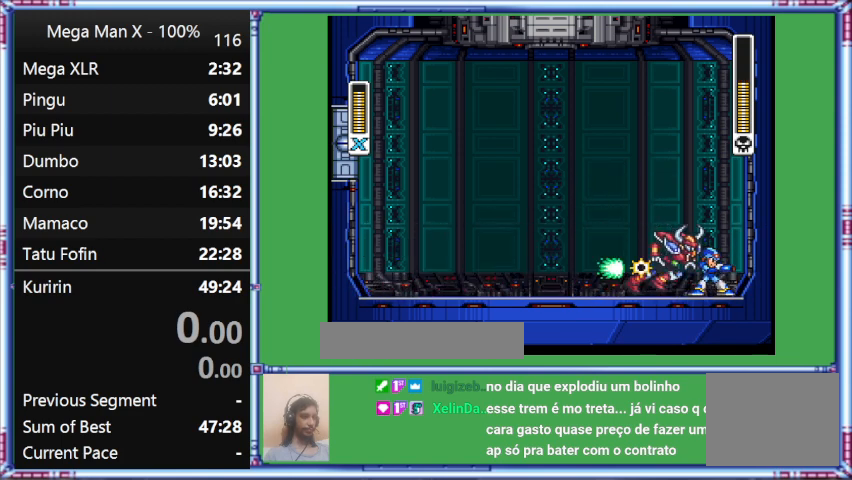
{"buttons": ["B", "Y", "DPAD_RIGHT"], "events": [[67, "DPAD_RIGHT", "down"], [67, "Y", "down"], [300, "B", "down"]]}
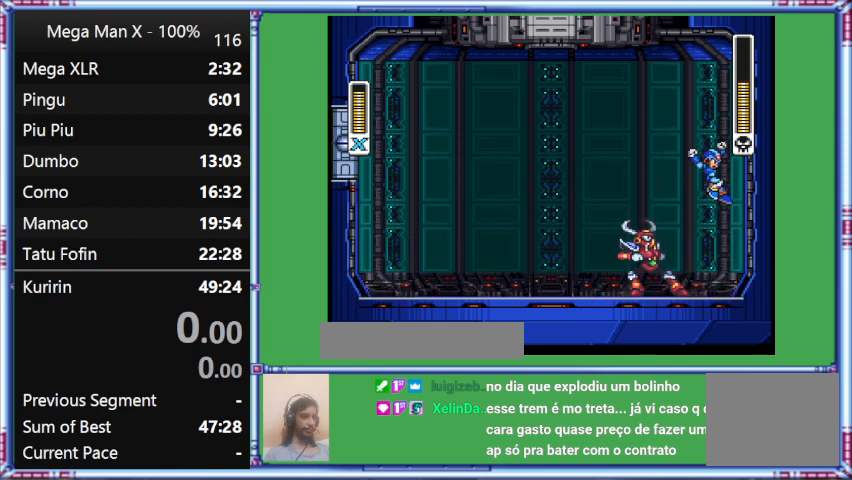
{"buttons": ["B", "Y", "L1", "DPAD_UP", "DPAD_LEFT"], "events": [[33, "B", "up"], [33, "DPAD_LEFT", "down"], [33, "DPAD_RIGHT", "up"], [333, "B", "down"], [333, "DPAD_UP", "down"], [333, "L1", "down"]]}
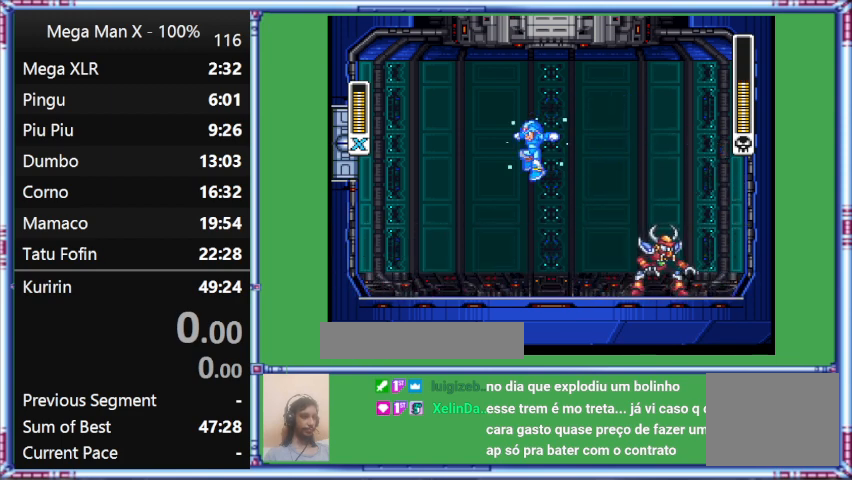
{"buttons": ["Y", "DPAD_RIGHT"], "events": [[133, "B", "up"], [133, "DPAD_UP", "up"], [133, "L1", "up"], [400, "DPAD_LEFT", "up"], [400, "DPAD_RIGHT", "down"]]}
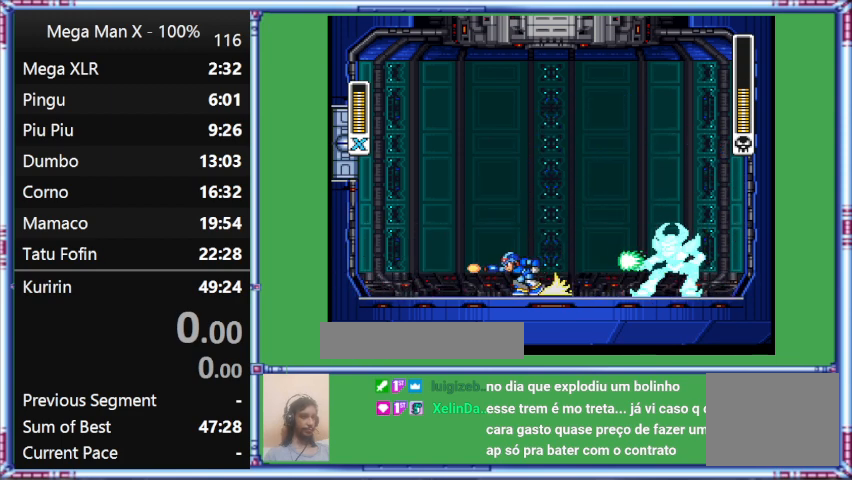
{"buttons": ["Y", "L1", "DPAD_UP", "DPAD_LEFT"], "events": [[167, "DPAD_LEFT", "down"], [167, "DPAD_RIGHT", "up"], [400, "DPAD_UP", "down"], [400, "L1", "down"]]}
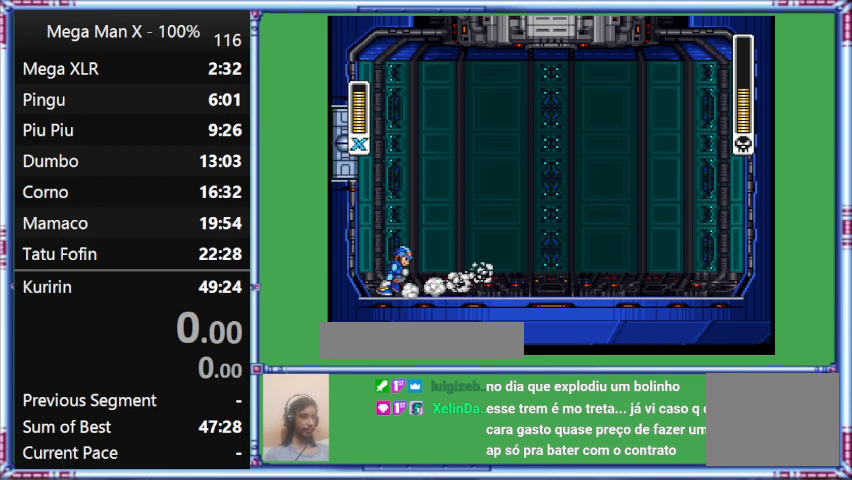
{"buttons": [], "events": [[133, "DPAD_LEFT", "up"], [133, "DPAD_UP", "up"], [133, "L1", "up"], [500, "Y", "up"]]}
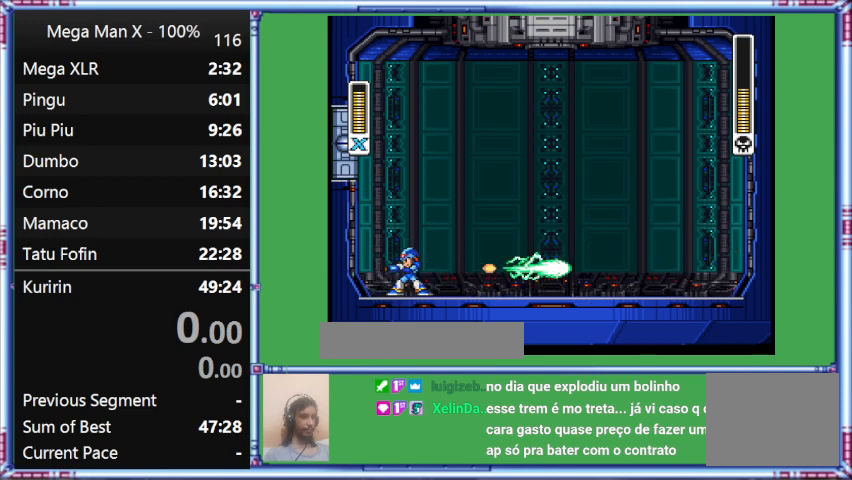
{"buttons": ["Y", "DPAD_DOWN"], "events": [[300, "B", "down"], [300, "DPAD_LEFT", "down"], [300, "L1", "down"], [300, "Y", "down"], [500, "B", "up"], [500, "DPAD_DOWN", "down"], [500, "DPAD_LEFT", "up"], [500, "L1", "up"]]}
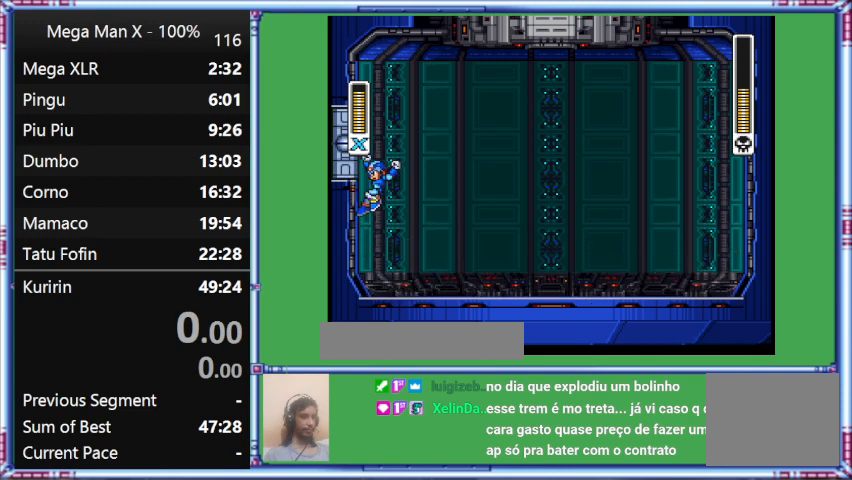
{"buttons": ["B", "Y", "L1", "DPAD_RIGHT"], "events": [[267, "B", "down"], [267, "DPAD_DOWN", "up"], [267, "DPAD_RIGHT", "down"], [267, "L1", "down"]]}
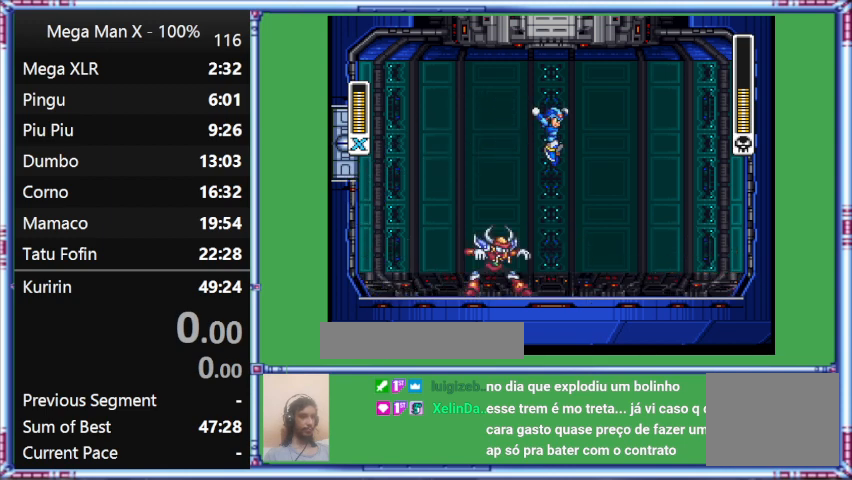
{"buttons": ["Y", "DPAD_LEFT"], "events": [[333, "B", "up"], [333, "DPAD_LEFT", "down"], [333, "DPAD_RIGHT", "up"], [333, "L1", "up"]]}
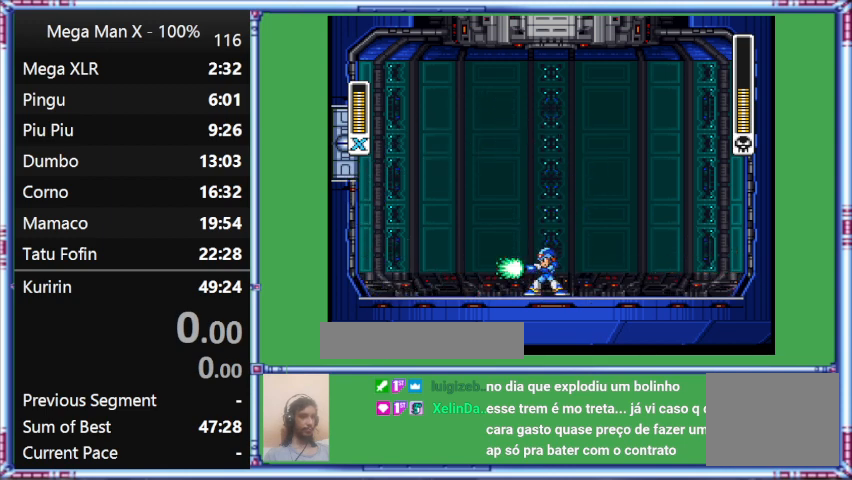
{"buttons": ["Y"], "events": [[33, "DPAD_LEFT", "up"], [233, "Y", "up"], [500, "Y", "down"]]}
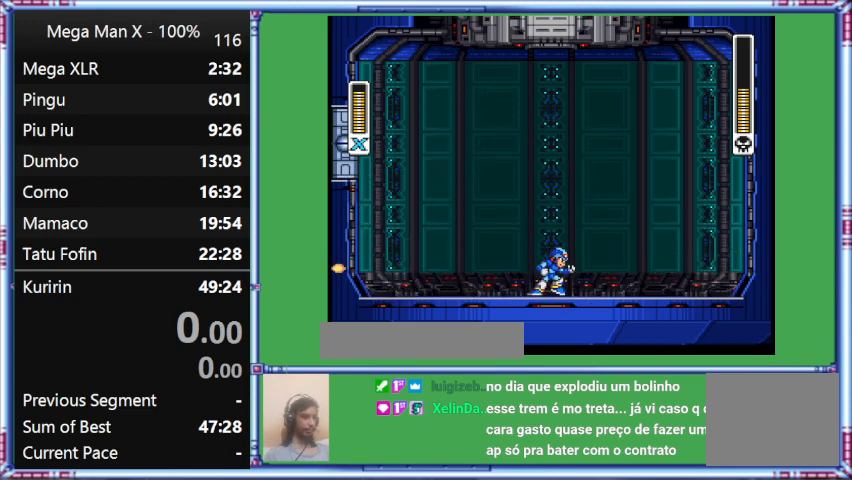
{"buttons": ["Y"], "events": []}
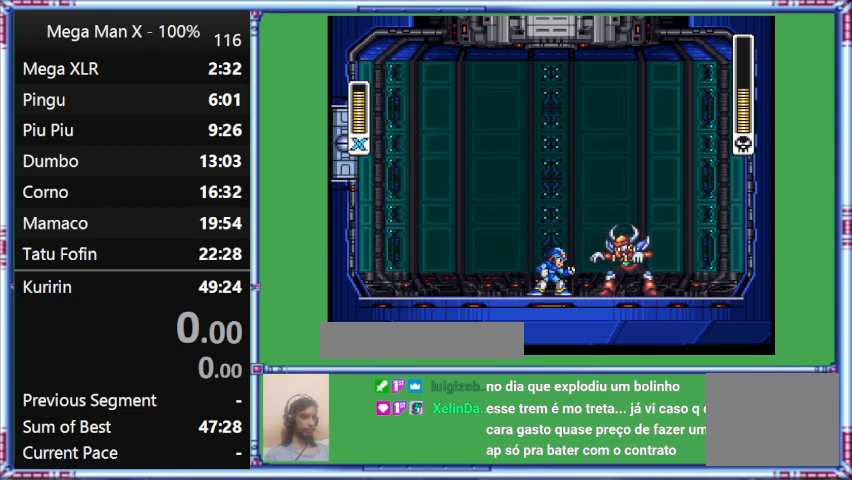
{"buttons": ["Y"], "events": []}
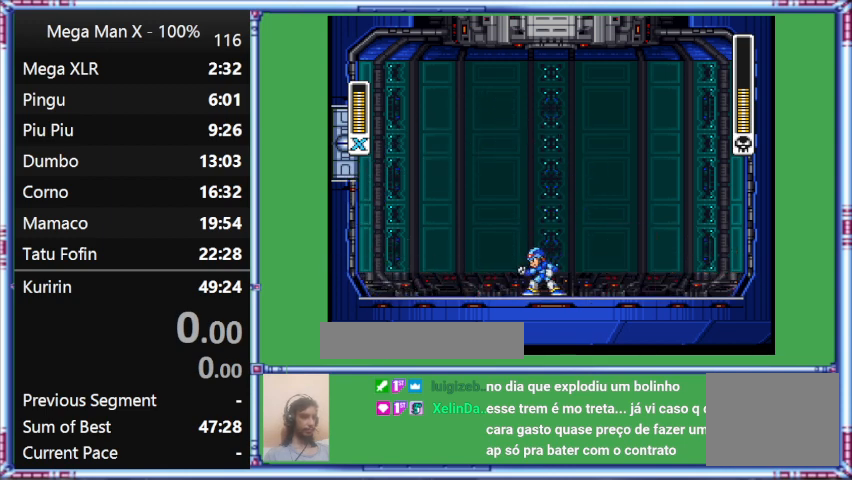
{"buttons": ["Y"], "events": []}
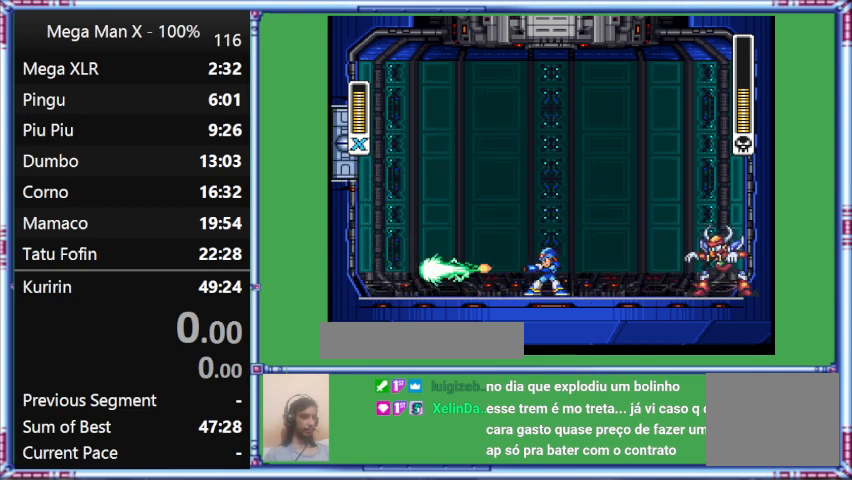
{"buttons": ["Y"], "events": [[67, "Y", "up"], [267, "Y", "down"]]}
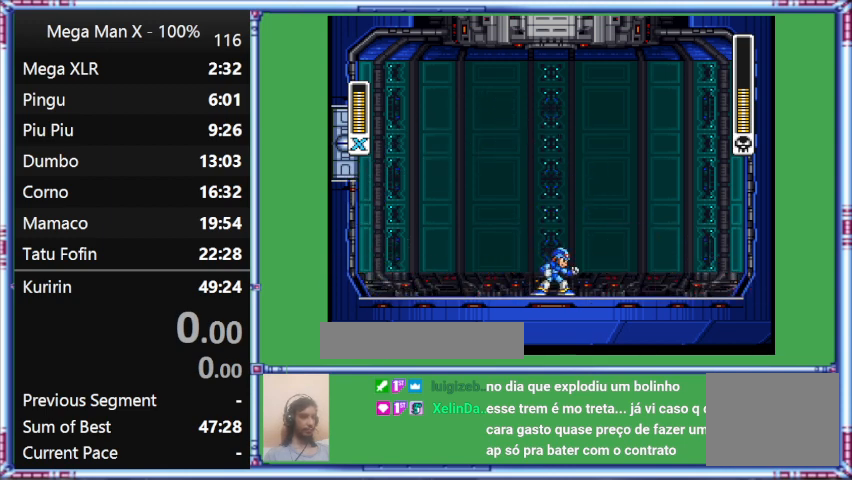
{"buttons": ["Y"], "events": []}
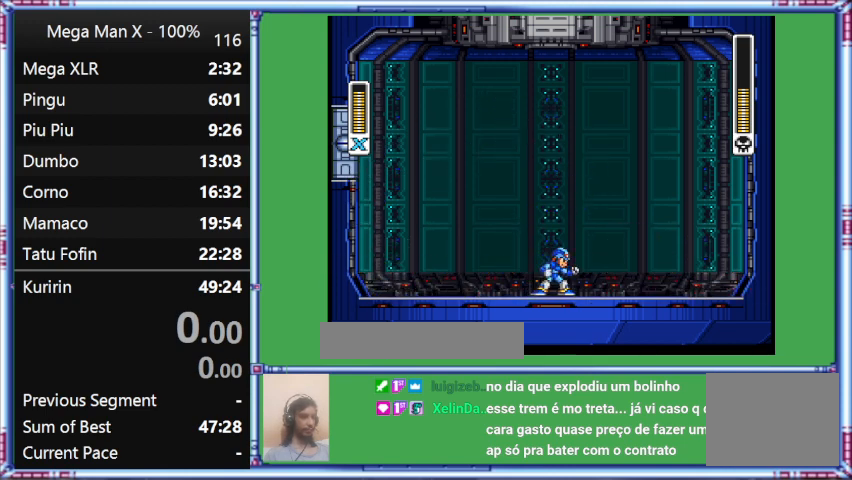
{"buttons": ["Y"], "events": []}
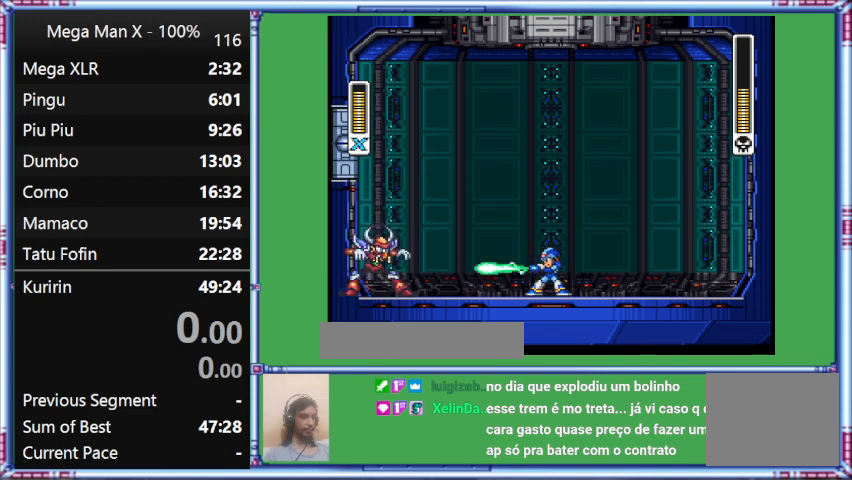
{"buttons": ["Y", "DPAD_RIGHT"], "events": [[367, "DPAD_RIGHT", "down"]]}
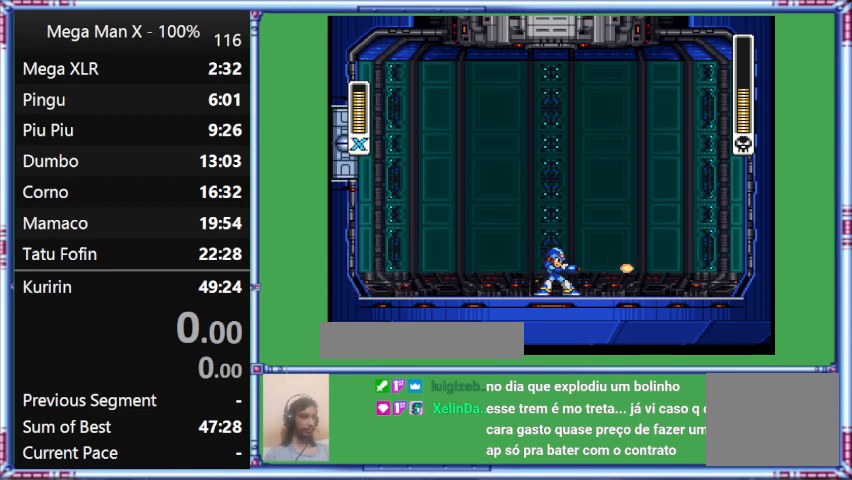
{"buttons": ["Y"], "events": [[300, "DPAD_RIGHT", "up"]]}
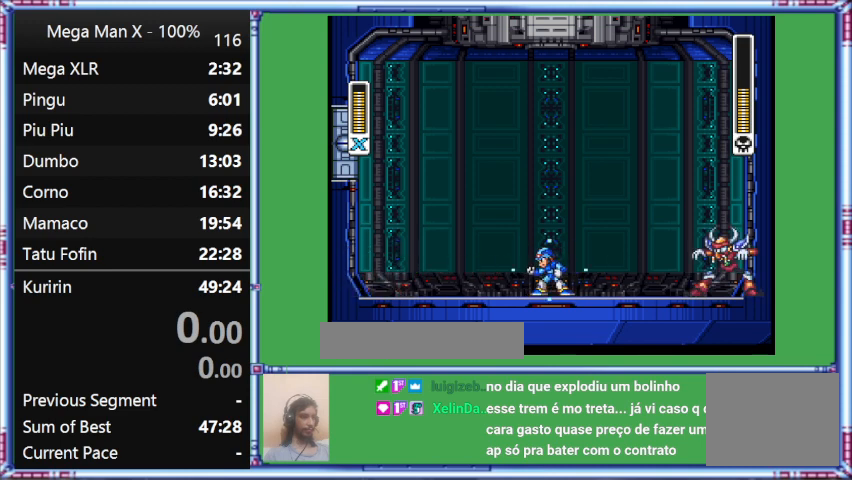
{"buttons": [], "events": [[467, "Y", "up"]]}
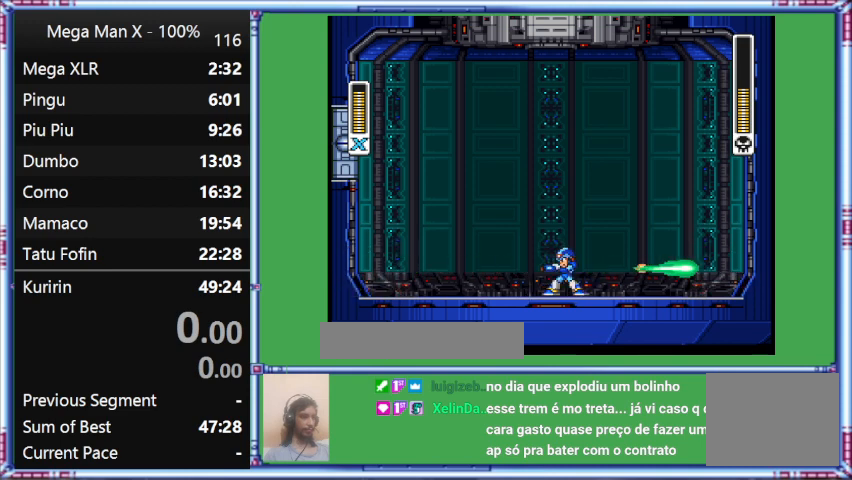
{"buttons": ["Y"], "events": [[167, "DPAD_LEFT", "down"], [167, "Y", "down"], [367, "DPAD_LEFT", "up"]]}
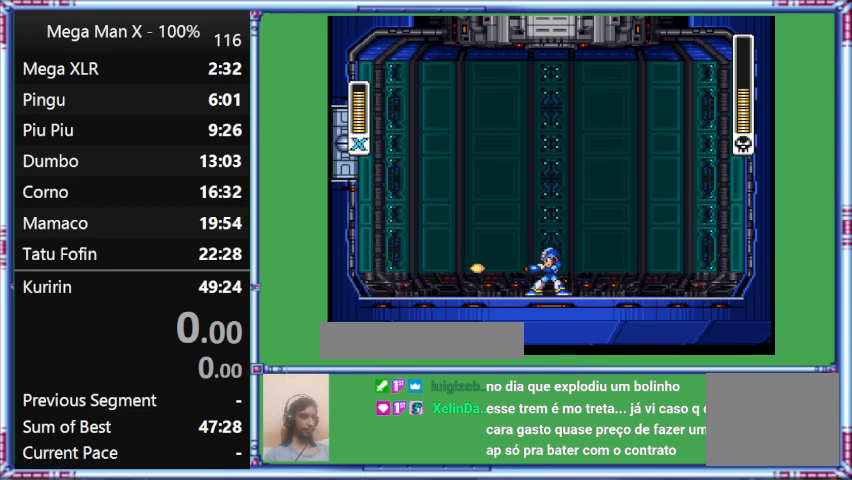
{"buttons": ["Y"], "events": [[200, "Y", "up"], [400, "Y", "down"]]}
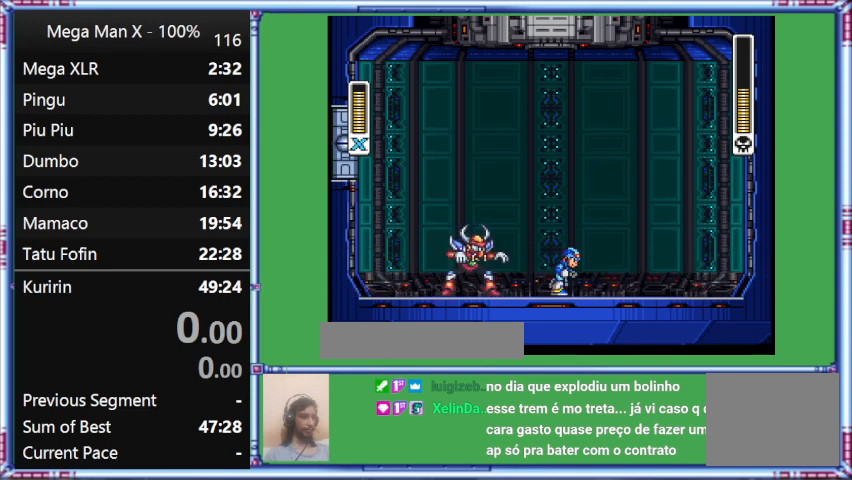
{"buttons": ["Y"], "events": [[67, "DPAD_RIGHT", "down"], [233, "DPAD_RIGHT", "up"]]}
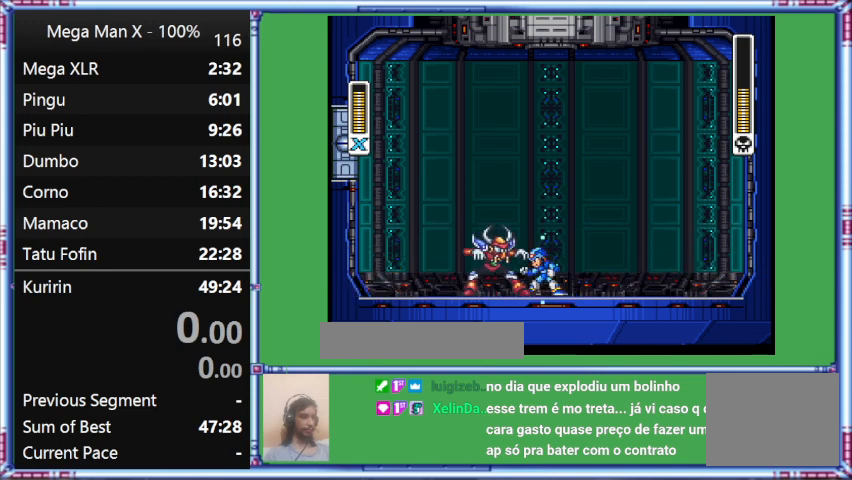
{"buttons": ["Y"], "events": []}